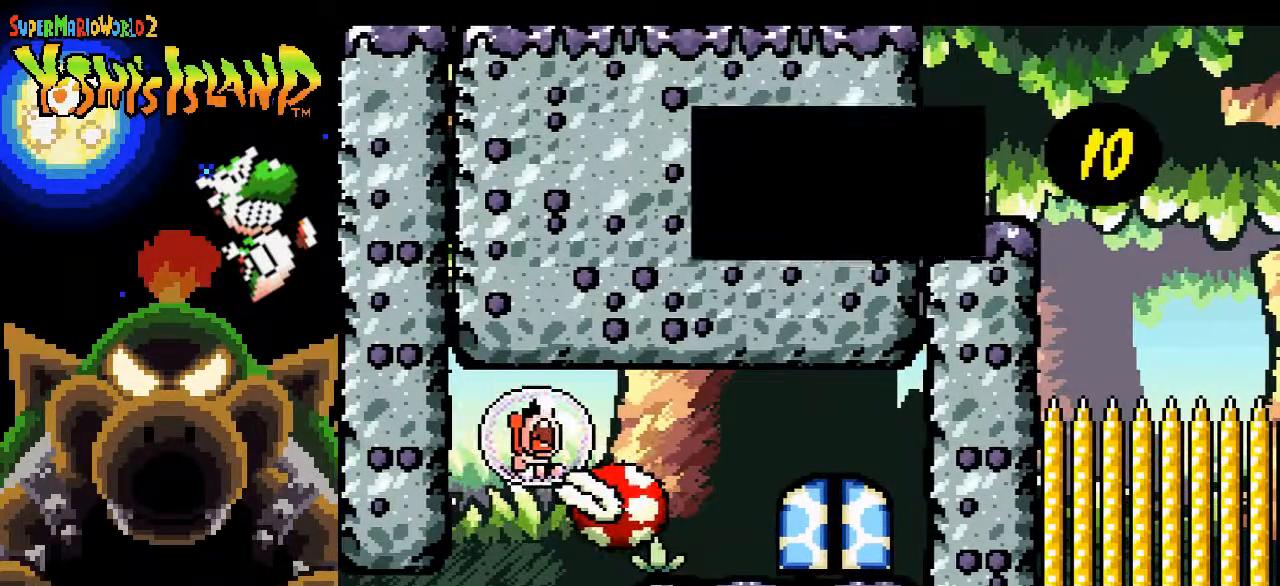
Gameplay with a controller (Nintendo layout); each line is a JSON object with the inputs held at the frame after it. "events" lists button and stick changes between this image and that frame as [ms after this image, input, new state], when the widget could be followed in between. Not read: L3 R3.
{"buttons": [], "events": [[67, "DPAD_RIGHT", "down"], [150, "B", "down"], [300, "DPAD_RIGHT", "up"], [350, "B", "up"]]}
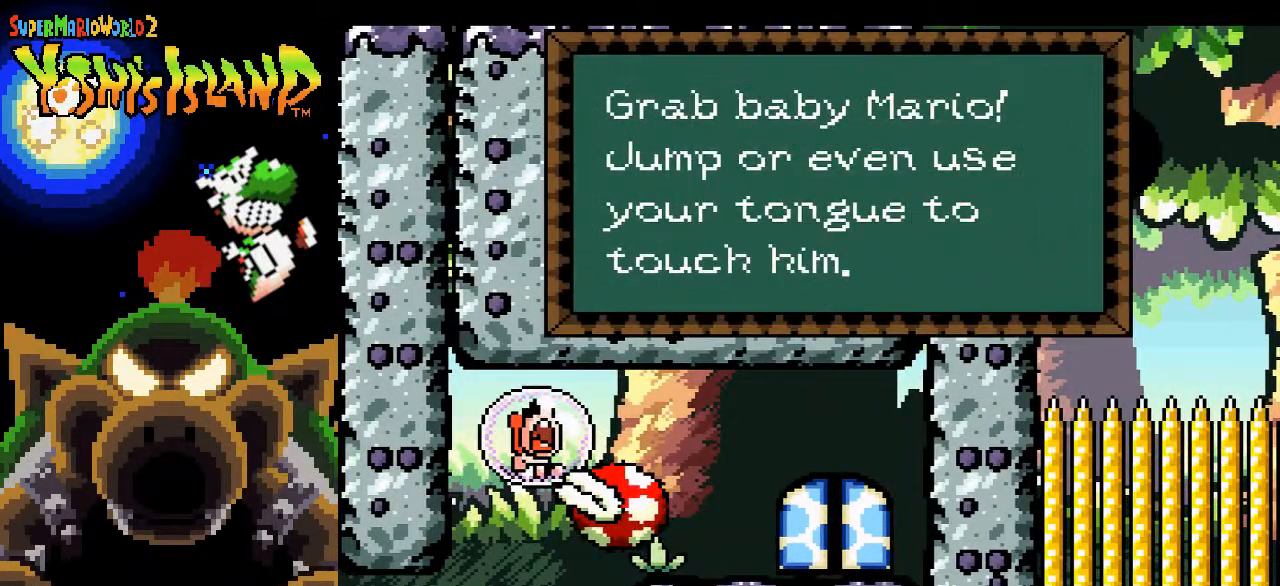
{"buttons": [], "events": []}
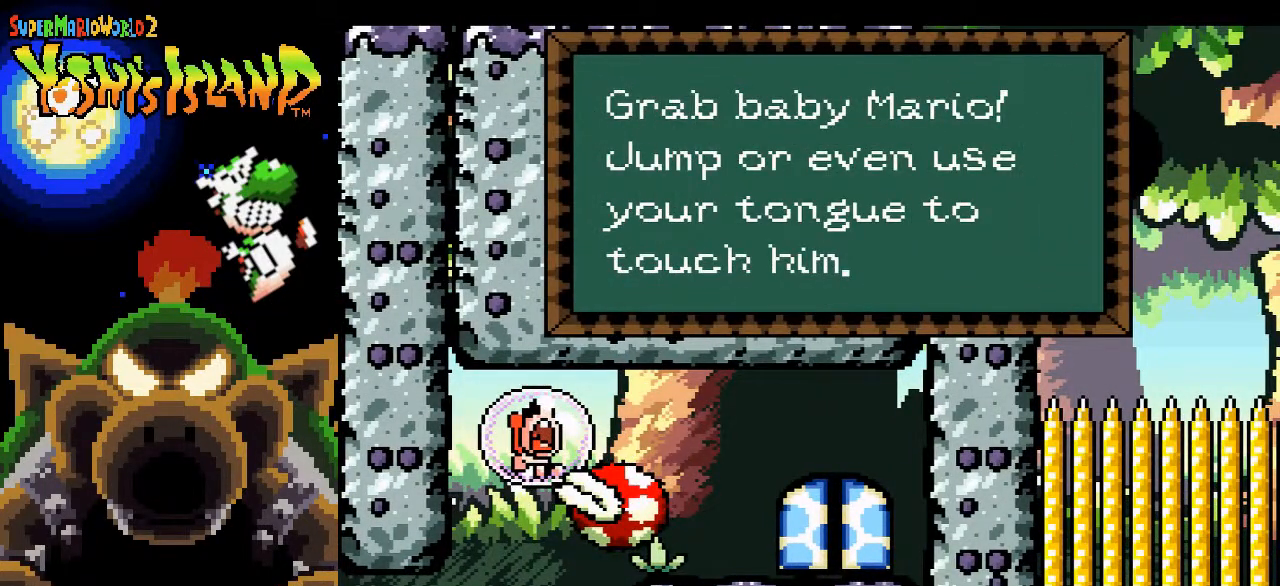
{"buttons": [], "events": []}
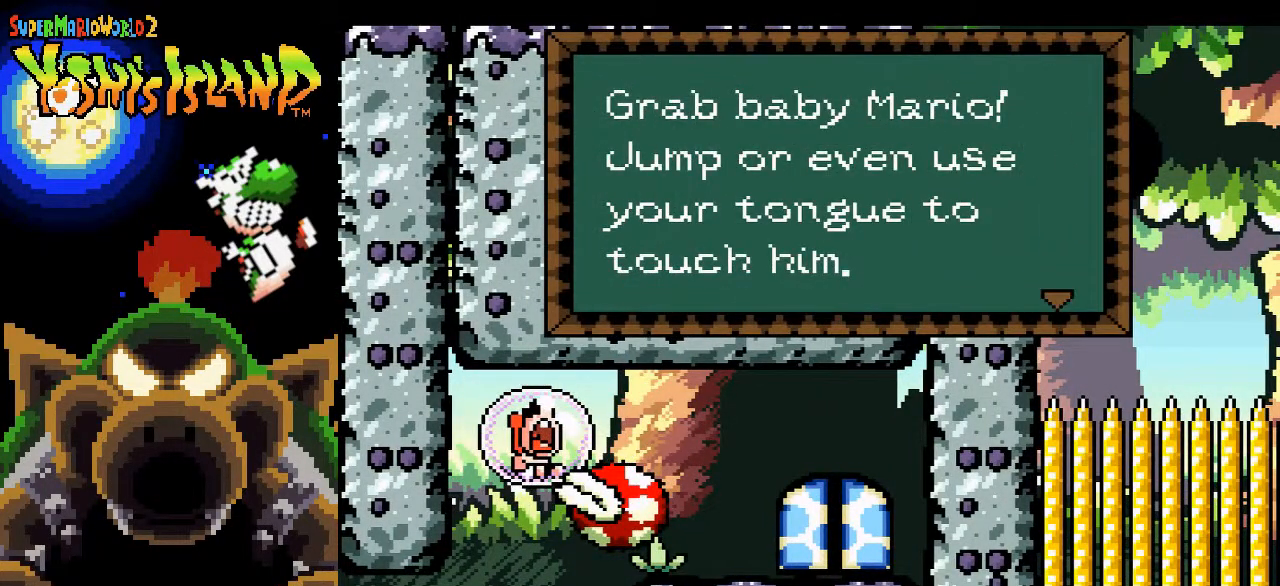
{"buttons": [], "events": []}
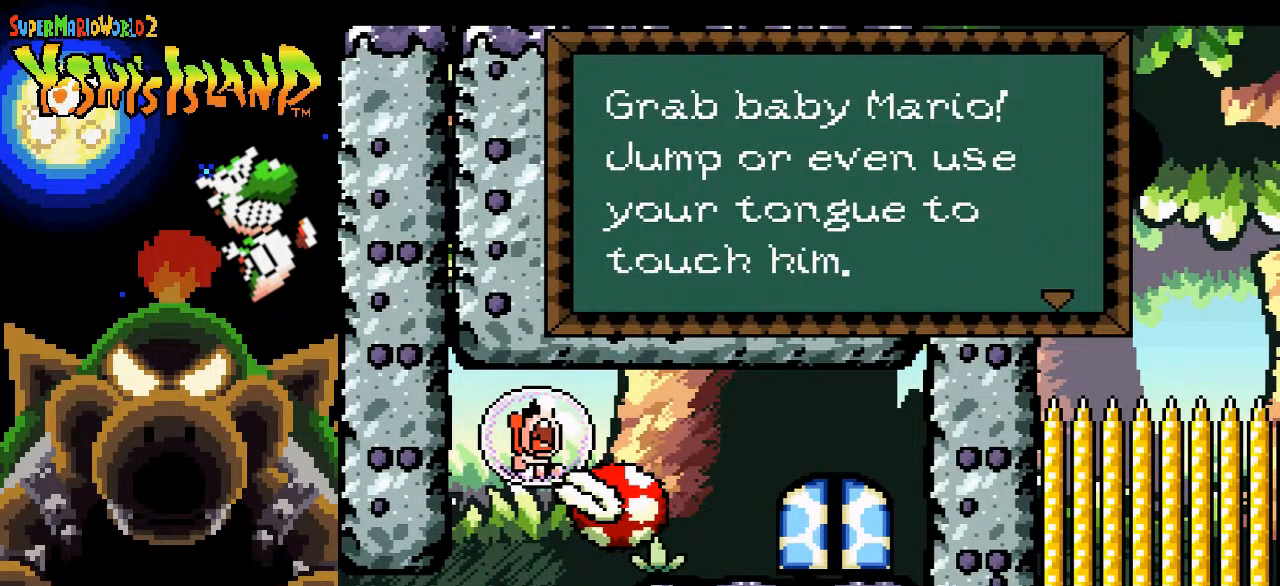
{"buttons": [], "events": []}
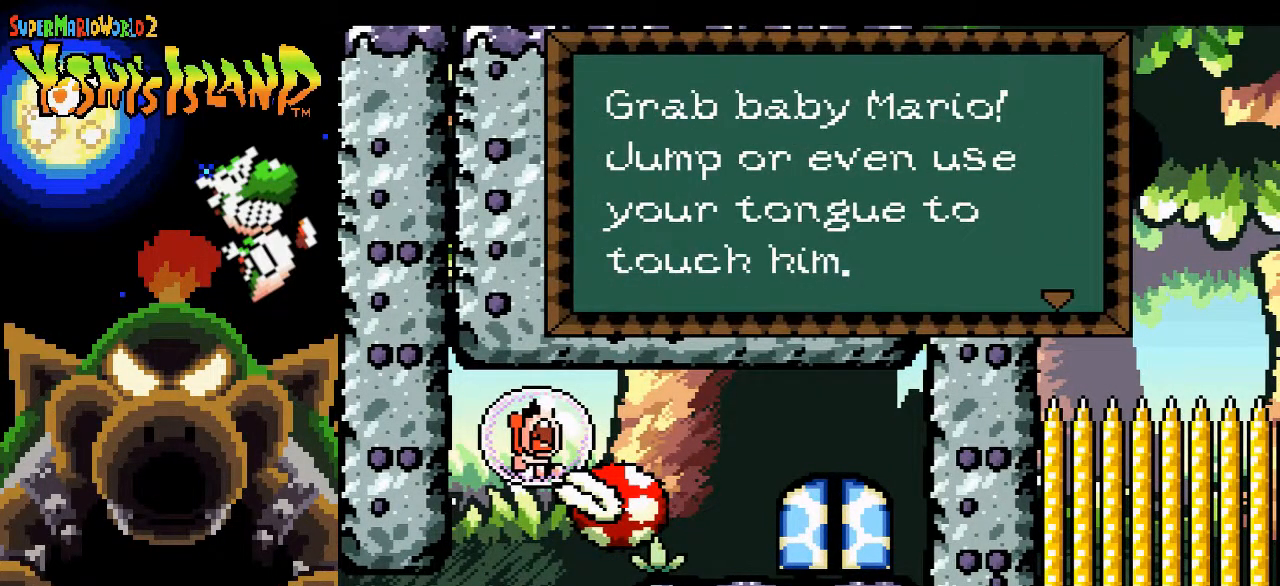
{"buttons": [], "events": []}
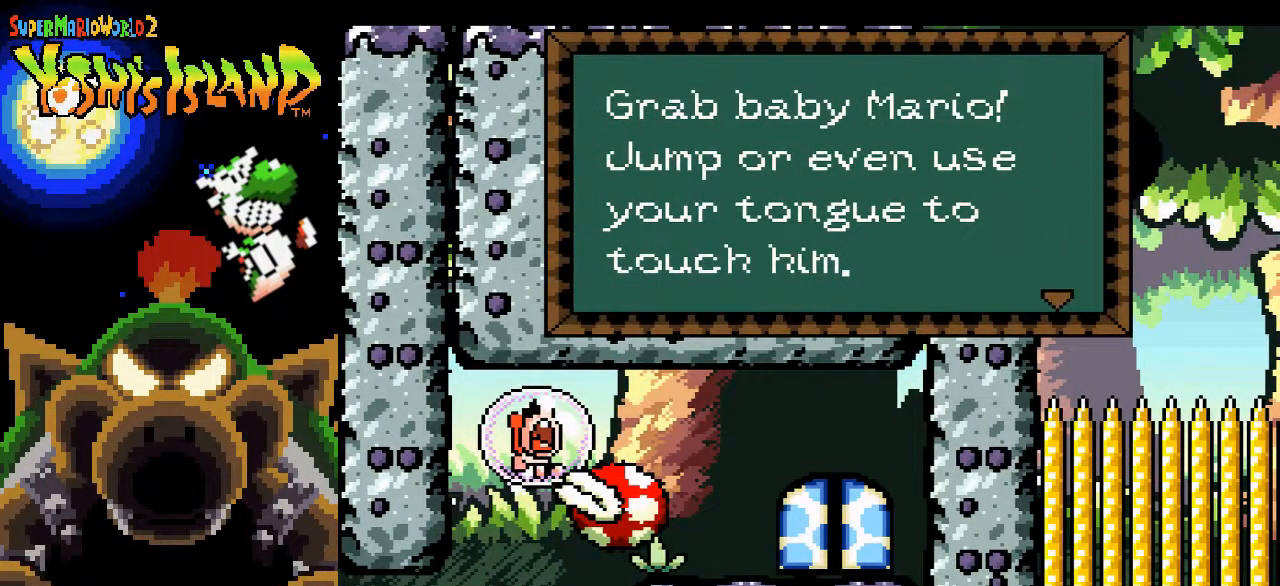
{"buttons": [], "events": []}
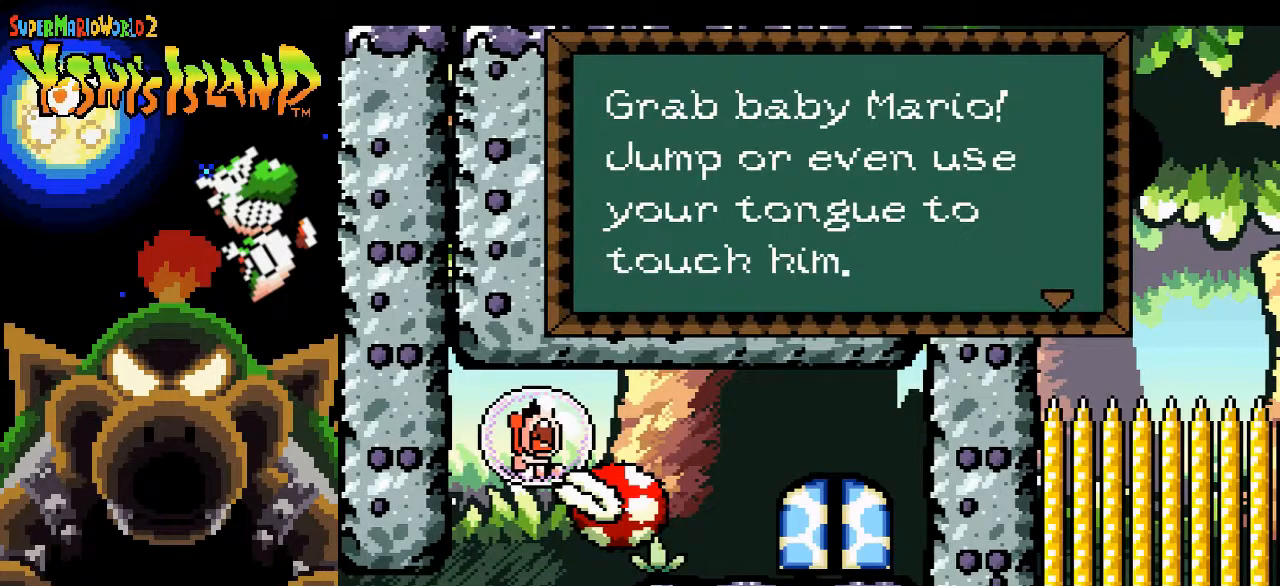
{"buttons": [], "events": []}
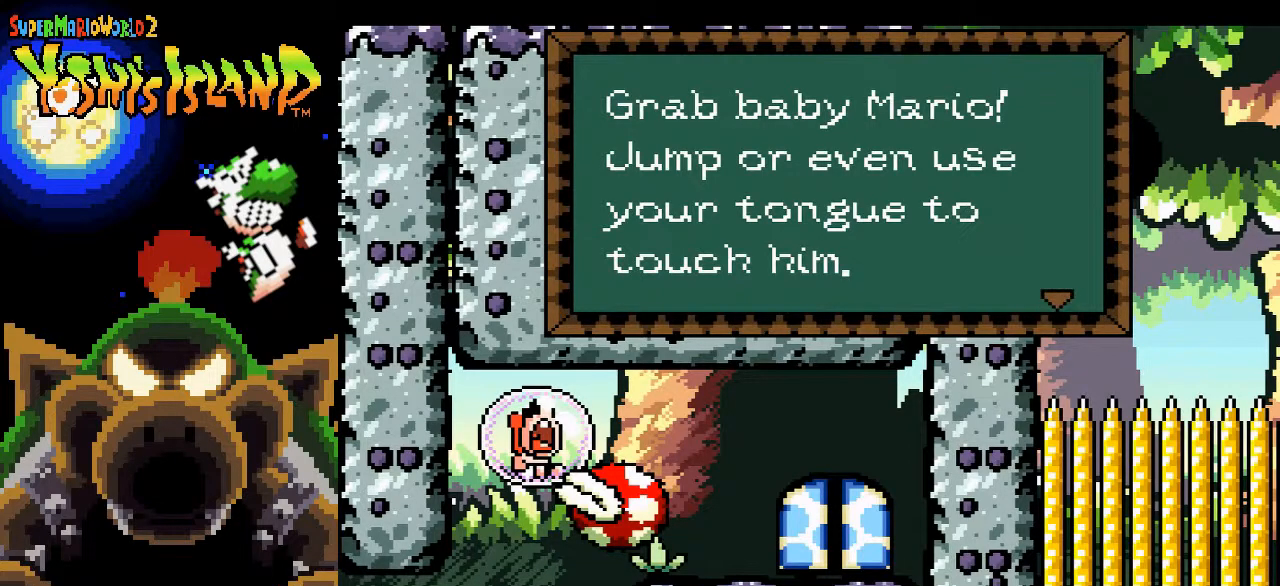
{"buttons": [], "events": []}
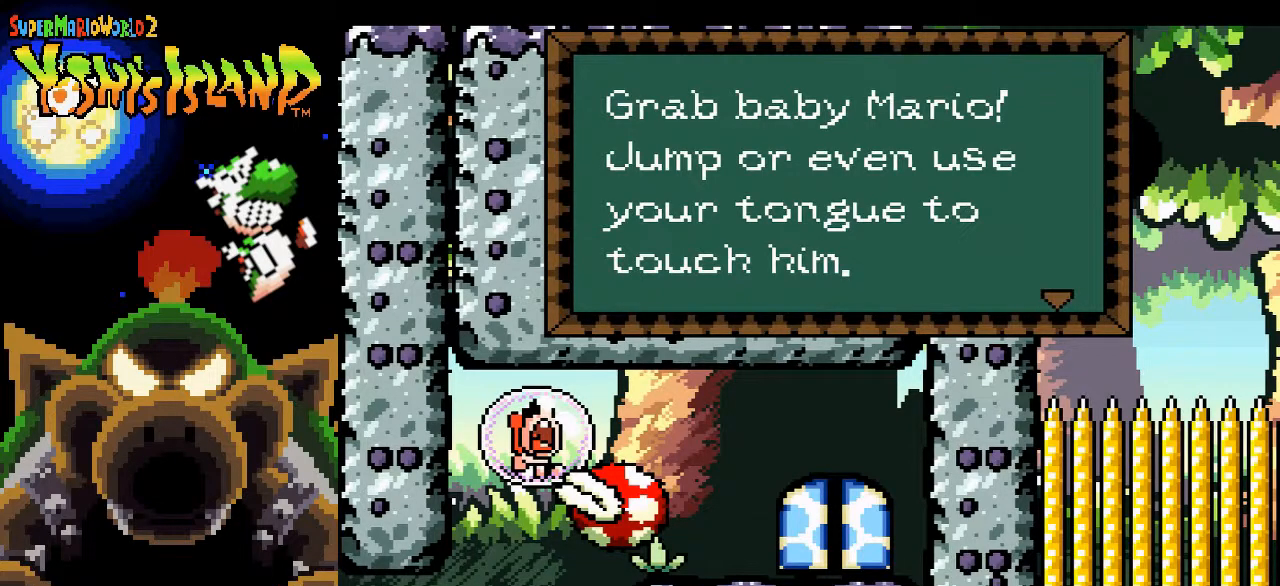
{"buttons": [], "events": []}
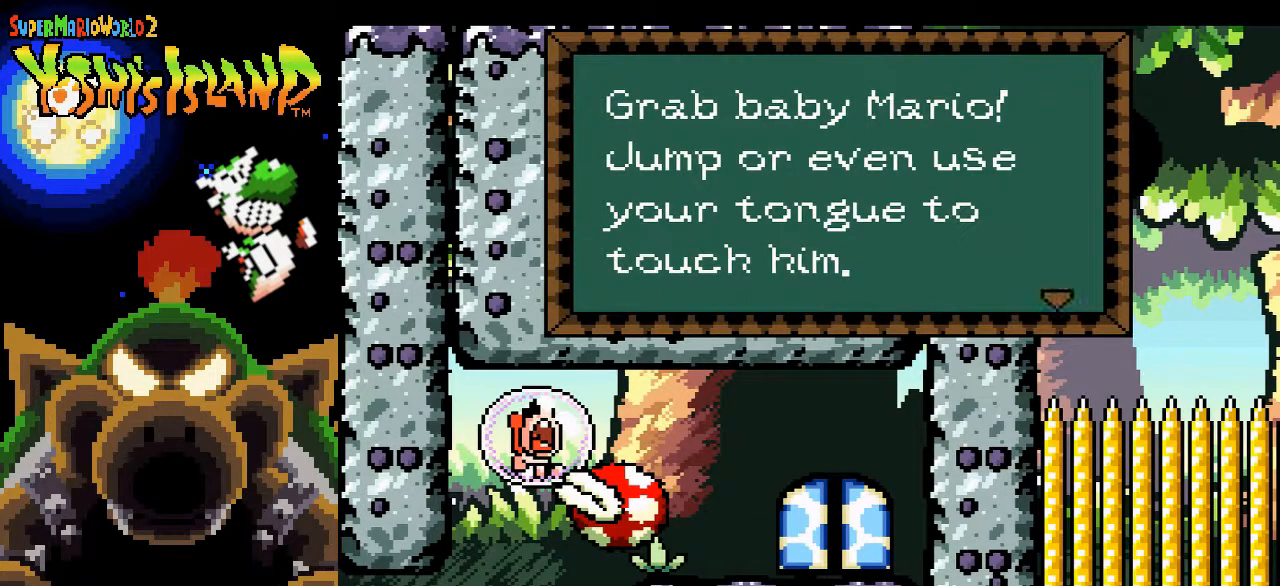
{"buttons": [], "events": []}
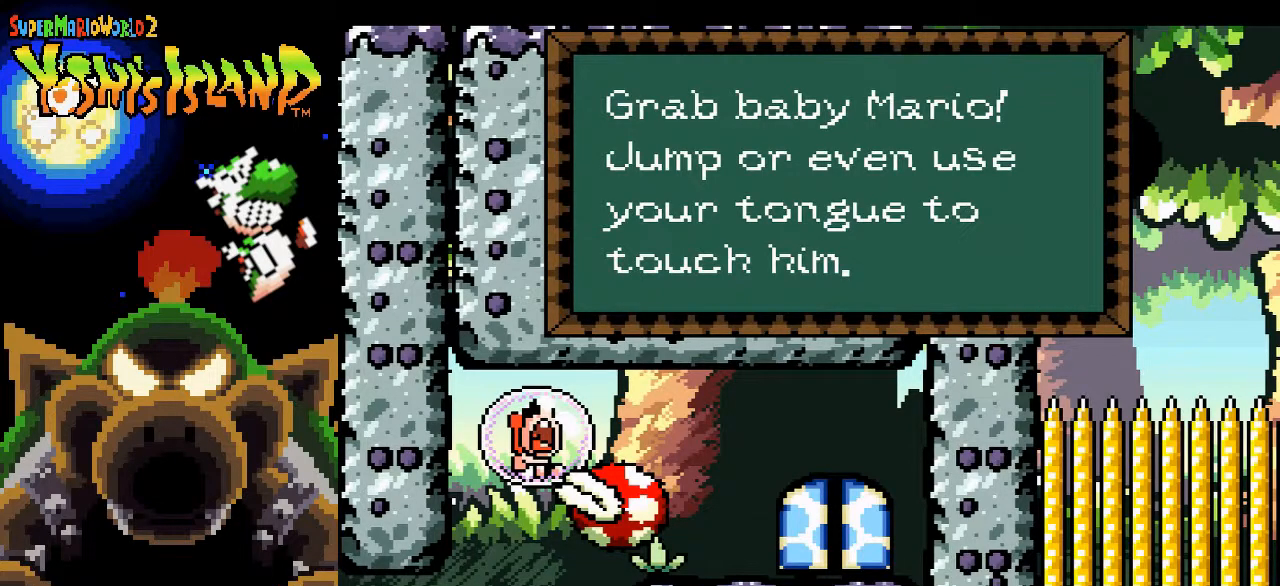
{"buttons": [], "events": [[167, "A", "down"], [267, "A", "up"]]}
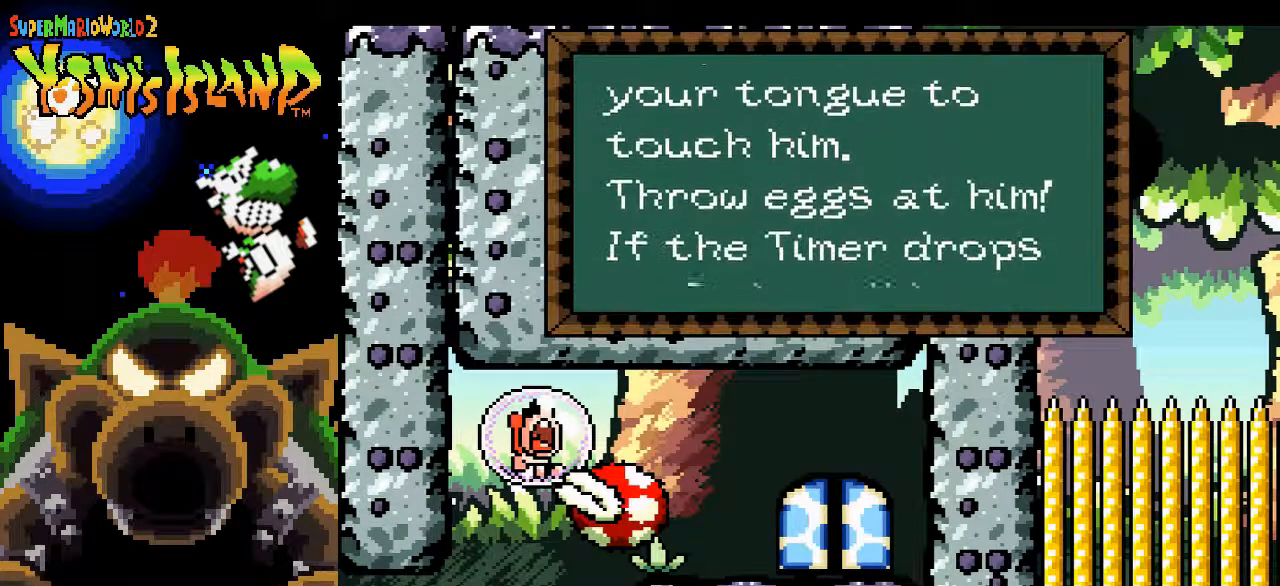
{"buttons": [], "events": []}
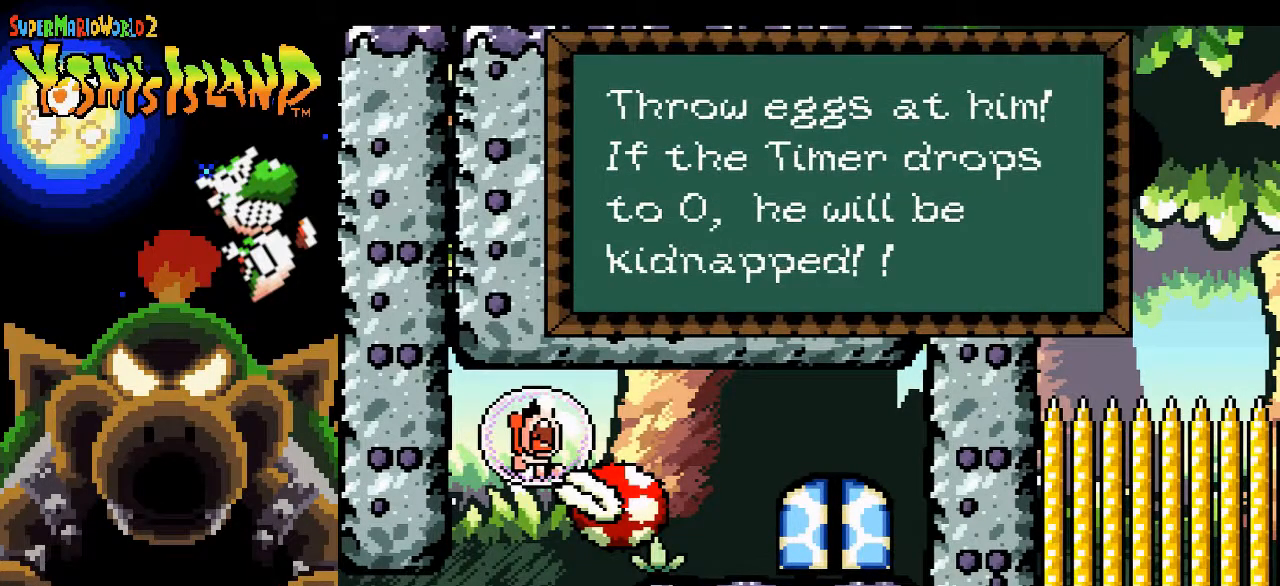
{"buttons": [], "events": []}
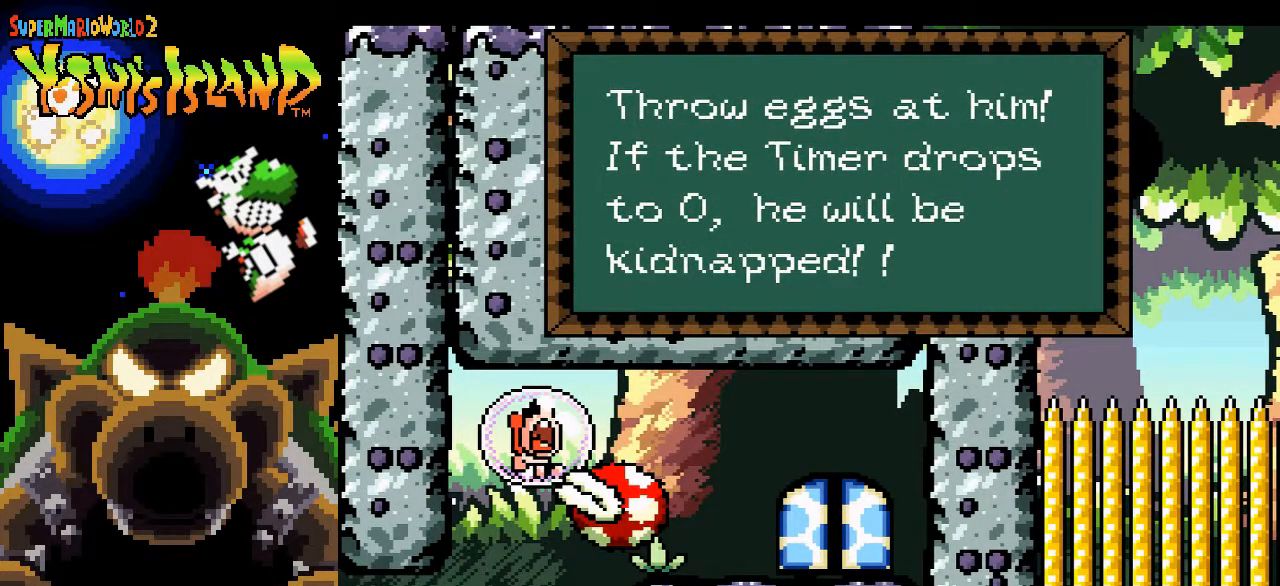
{"buttons": [], "events": [[367, "A", "down"], [483, "A", "up"]]}
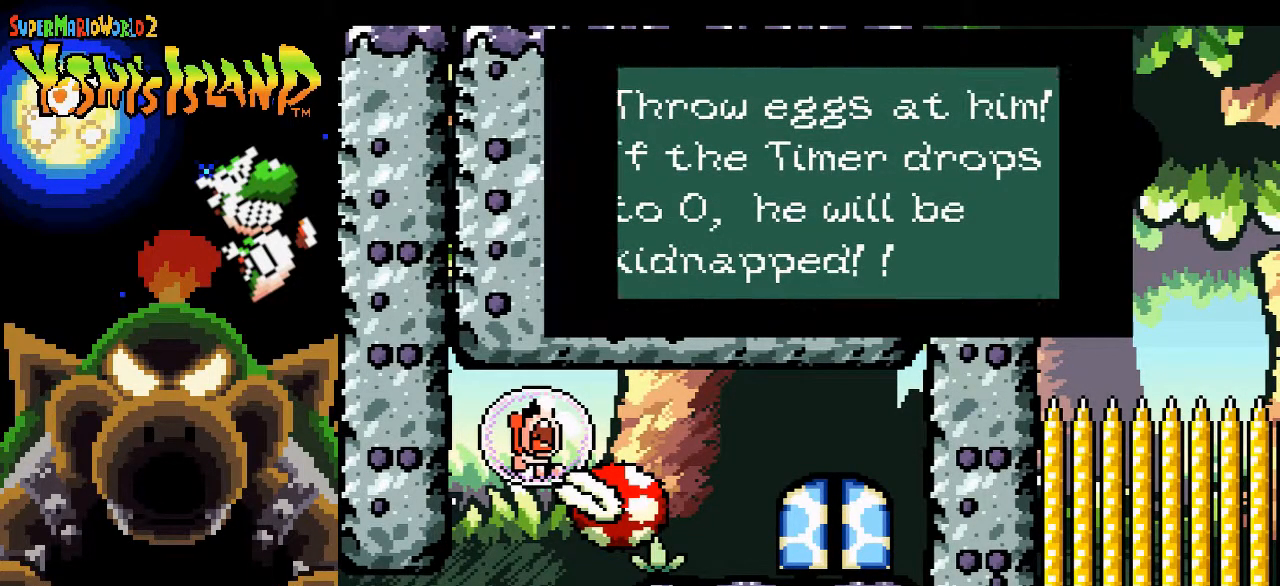
{"buttons": ["B", "DPAD_RIGHT"], "events": [[500, "B", "down"], [500, "DPAD_RIGHT", "down"]]}
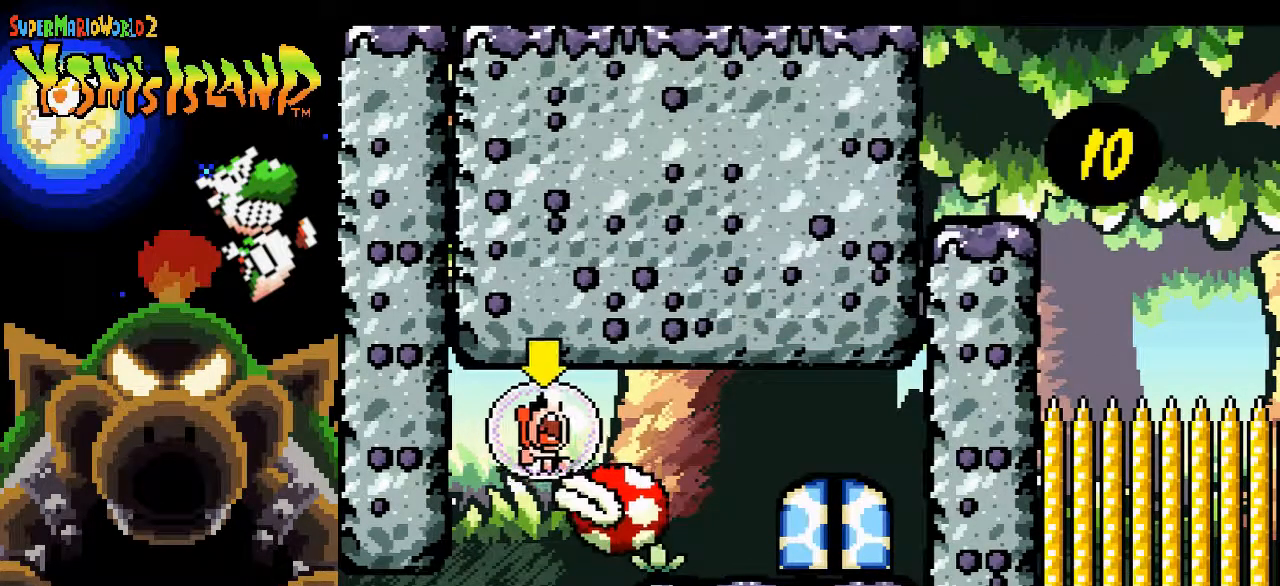
{"buttons": ["DPAD_RIGHT"], "events": [[500, "B", "up"]]}
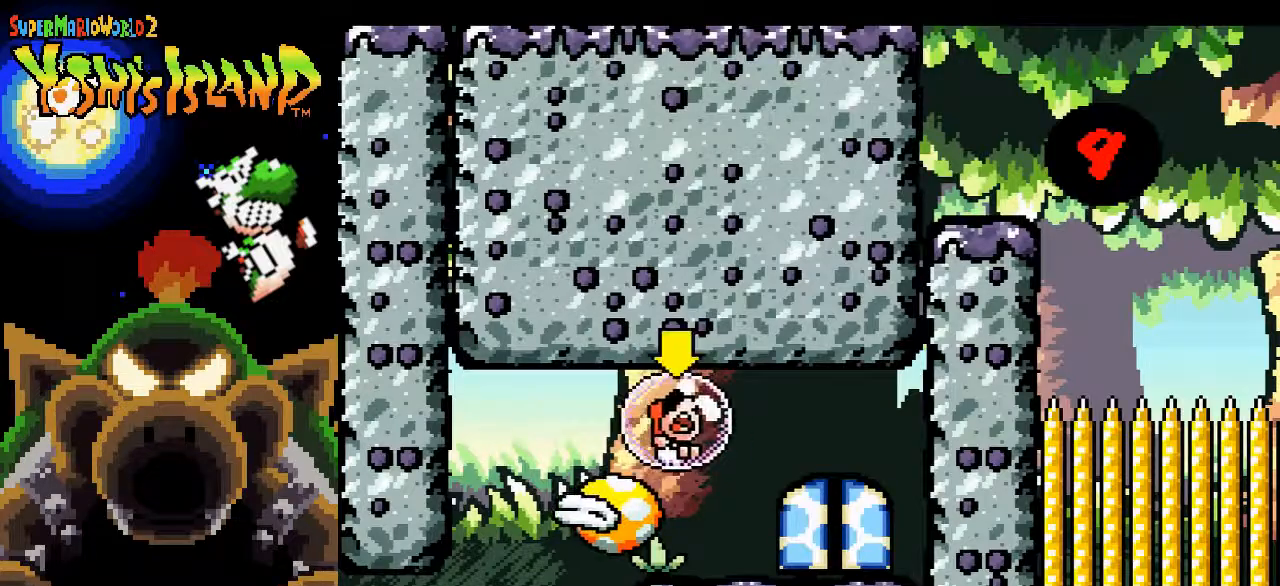
{"buttons": ["DPAD_RIGHT"], "events": [[50, "B", "down"], [117, "DPAD_DOWN", "down"], [150, "B", "up"], [200, "B", "down"], [217, "Y", "down"], [250, "DPAD_DOWN", "up"], [267, "Y", "up"], [400, "Y", "down"], [450, "Y", "up"], [467, "B", "up"]]}
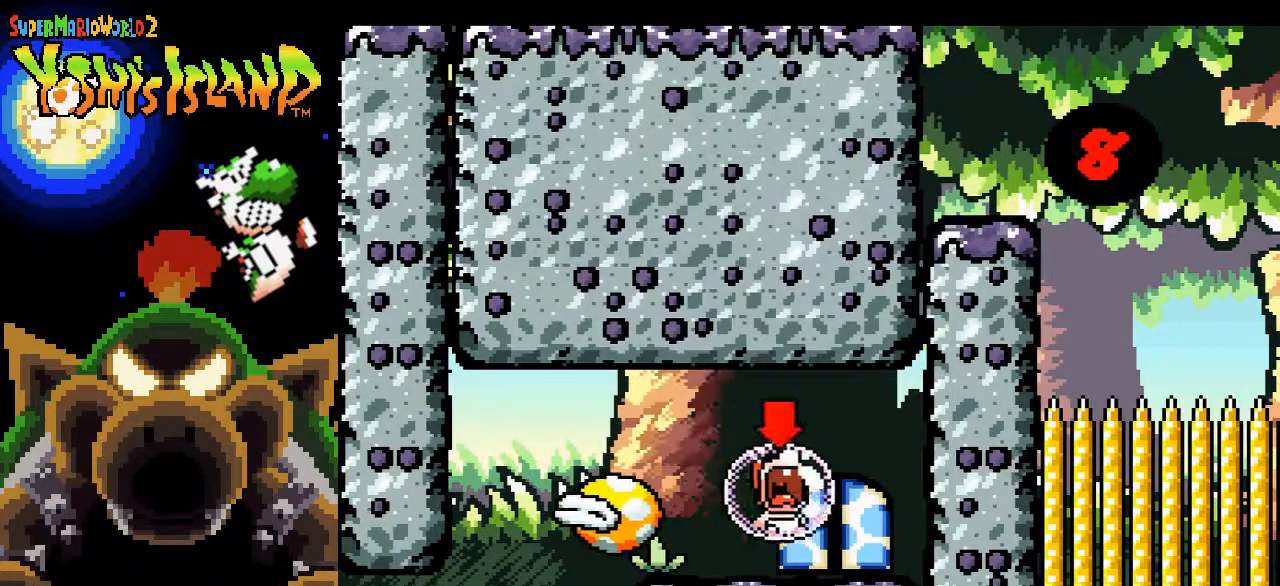
{"buttons": ["B", "DPAD_RIGHT"], "events": [[33, "B", "down"], [33, "Y", "down"], [100, "Y", "up"], [183, "Y", "down"], [233, "Y", "up"], [267, "B", "up"], [317, "B", "down"], [417, "B", "up"], [467, "B", "down"]]}
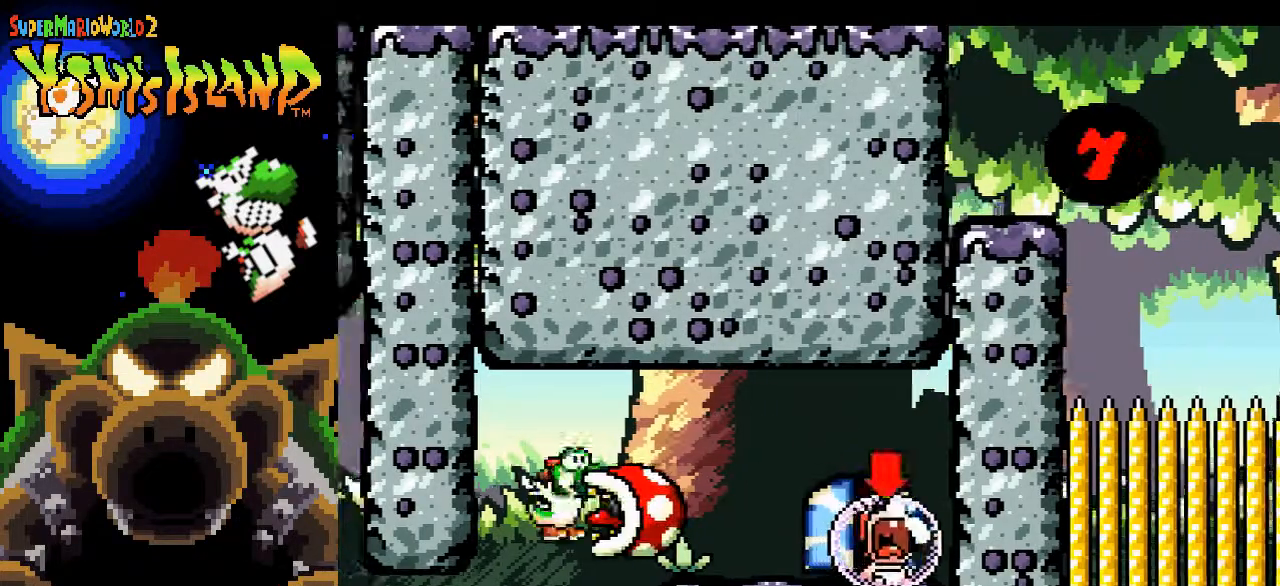
{"buttons": ["B", "DPAD_RIGHT"], "events": [[67, "B", "up"], [133, "B", "down"]]}
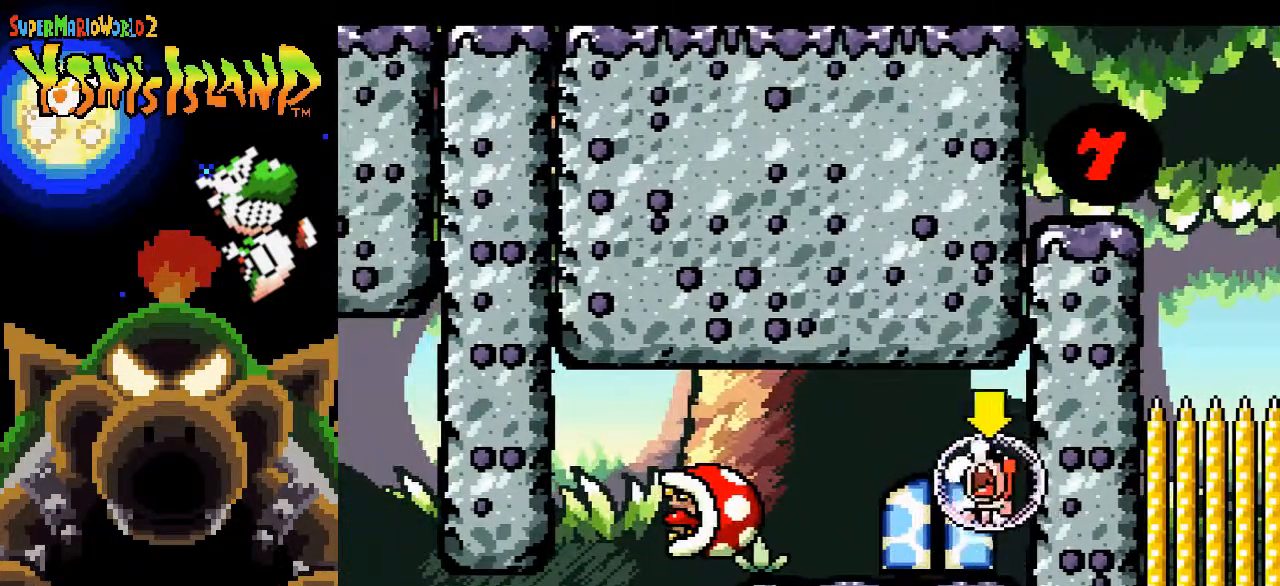
{"buttons": [], "events": [[83, "DPAD_UP", "down"], [117, "DPAD_RIGHT", "up"], [133, "DPAD_UP", "up"], [200, "B", "up"]]}
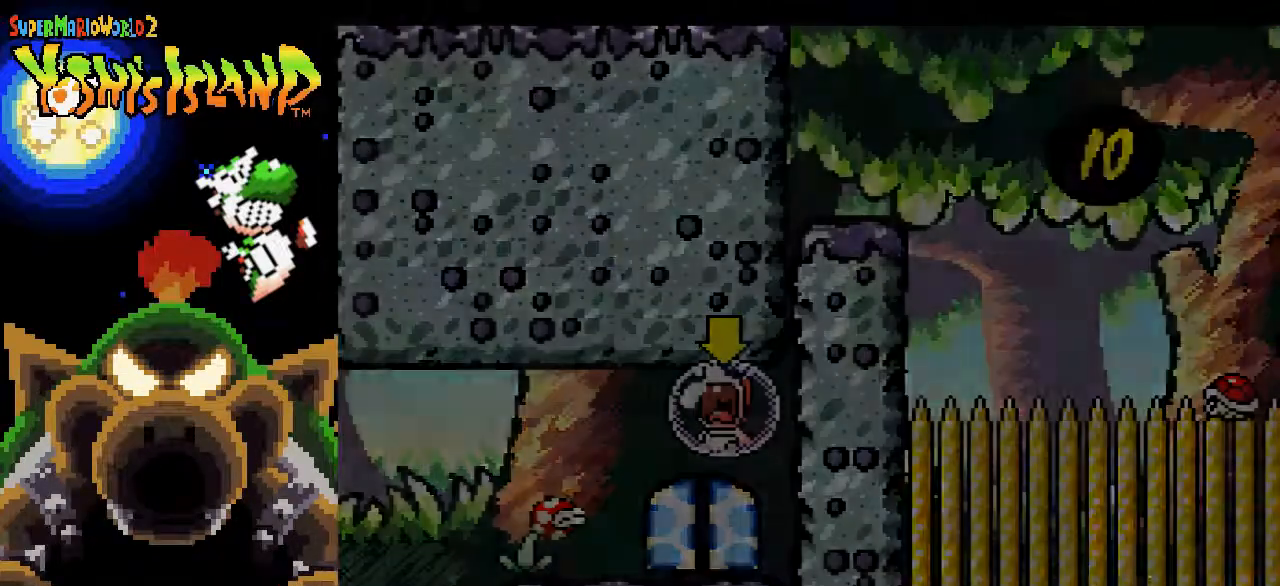
{"buttons": [], "events": []}
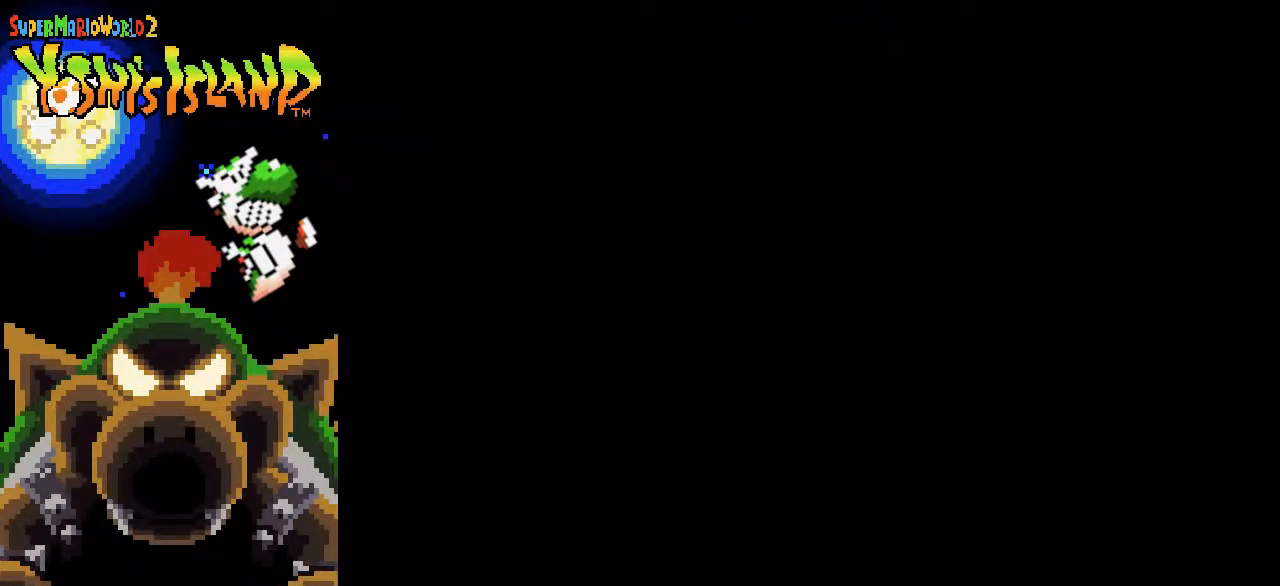
{"buttons": [], "events": []}
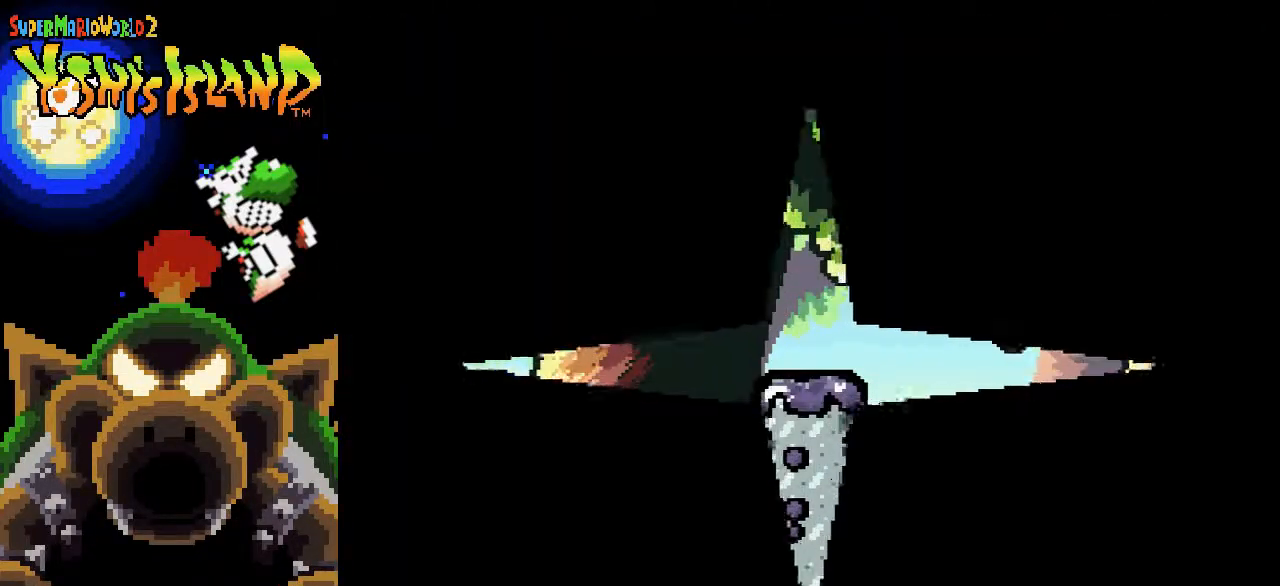
{"buttons": [], "events": []}
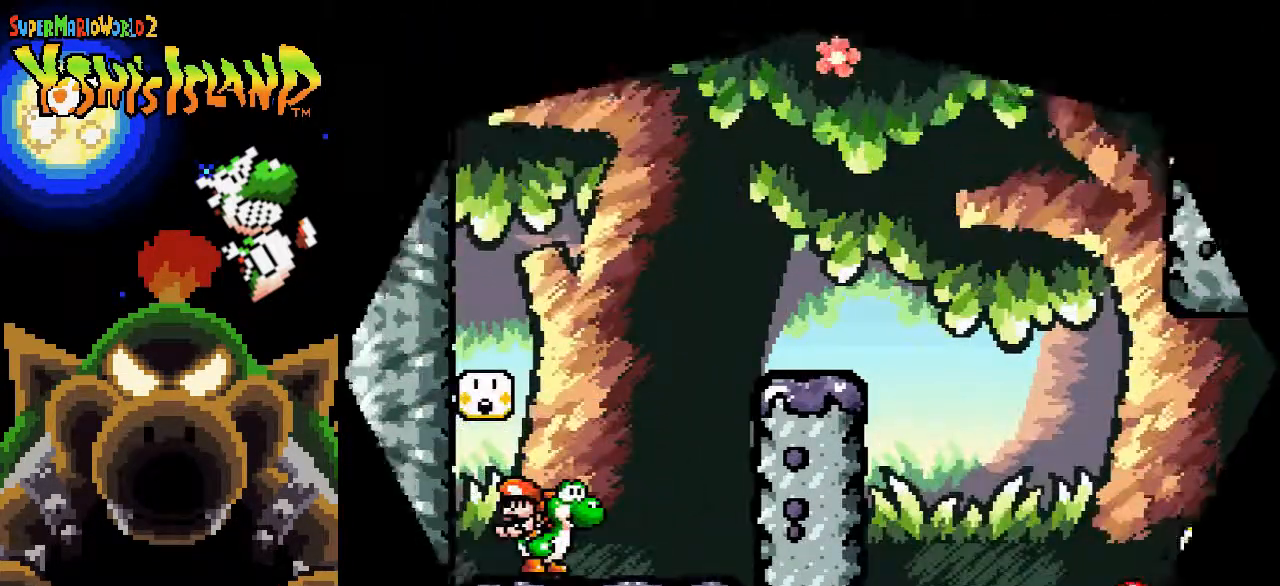
{"buttons": ["DPAD_RIGHT"], "events": [[267, "DPAD_RIGHT", "down"]]}
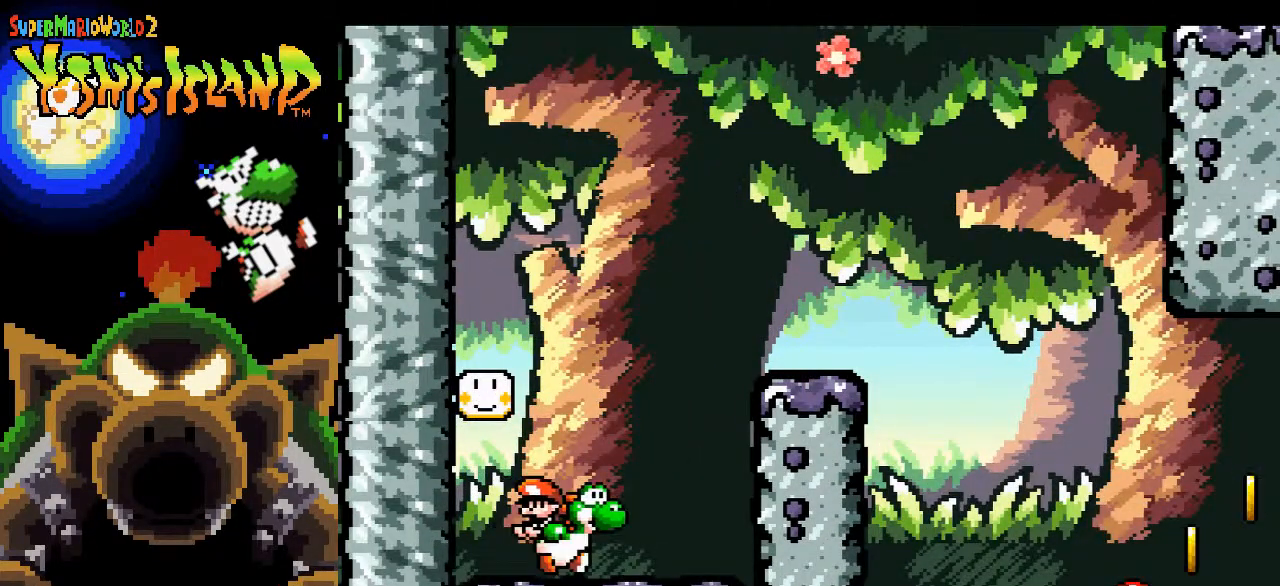
{"buttons": ["B", "DPAD_RIGHT"], "events": [[17, "B", "down"]]}
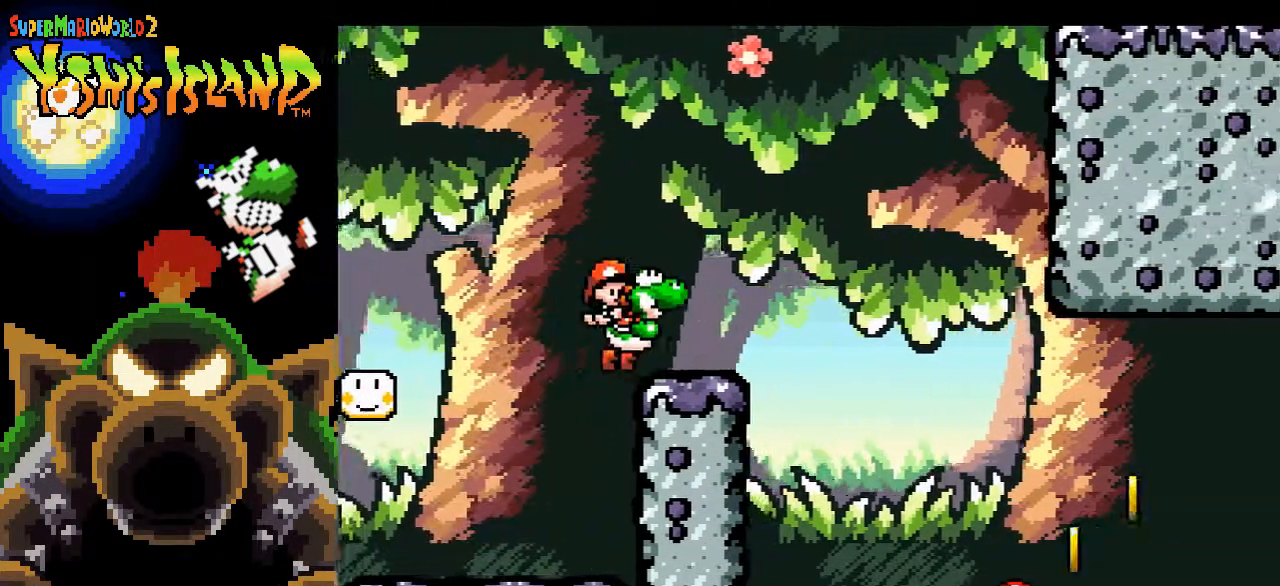
{"buttons": ["DPAD_LEFT"], "events": [[33, "B", "up"], [133, "B", "down"], [250, "B", "up"], [383, "DPAD_RIGHT", "up"], [467, "DPAD_LEFT", "down"]]}
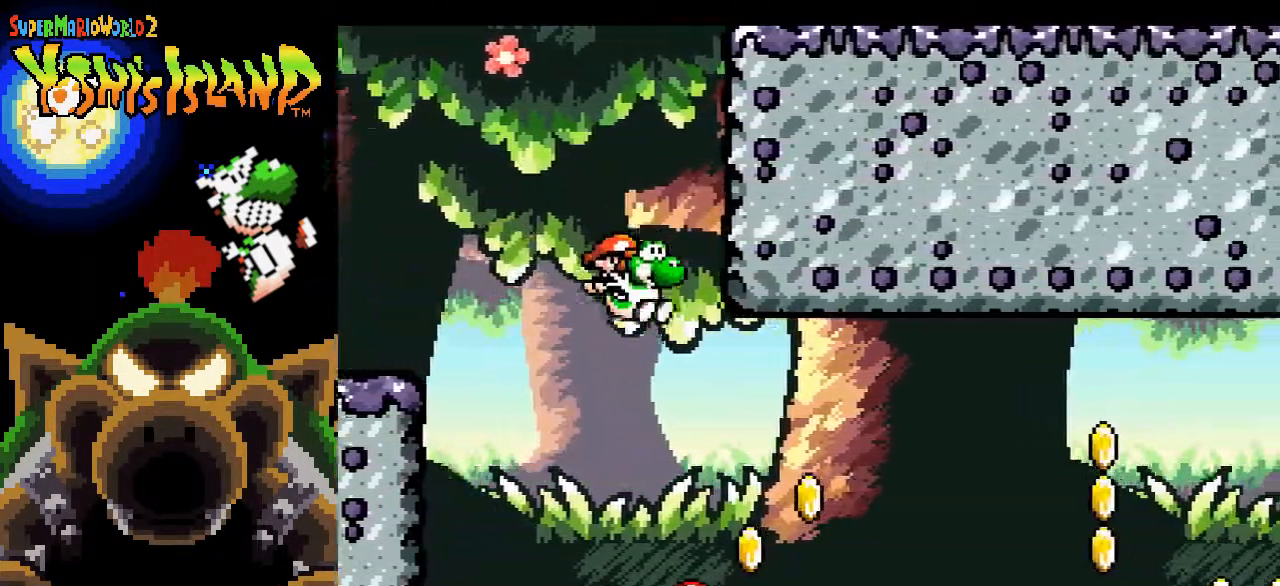
{"buttons": ["B", "DPAD_RIGHT"], "events": [[150, "DPAD_LEFT", "up"], [233, "DPAD_RIGHT", "down"], [317, "B", "down"]]}
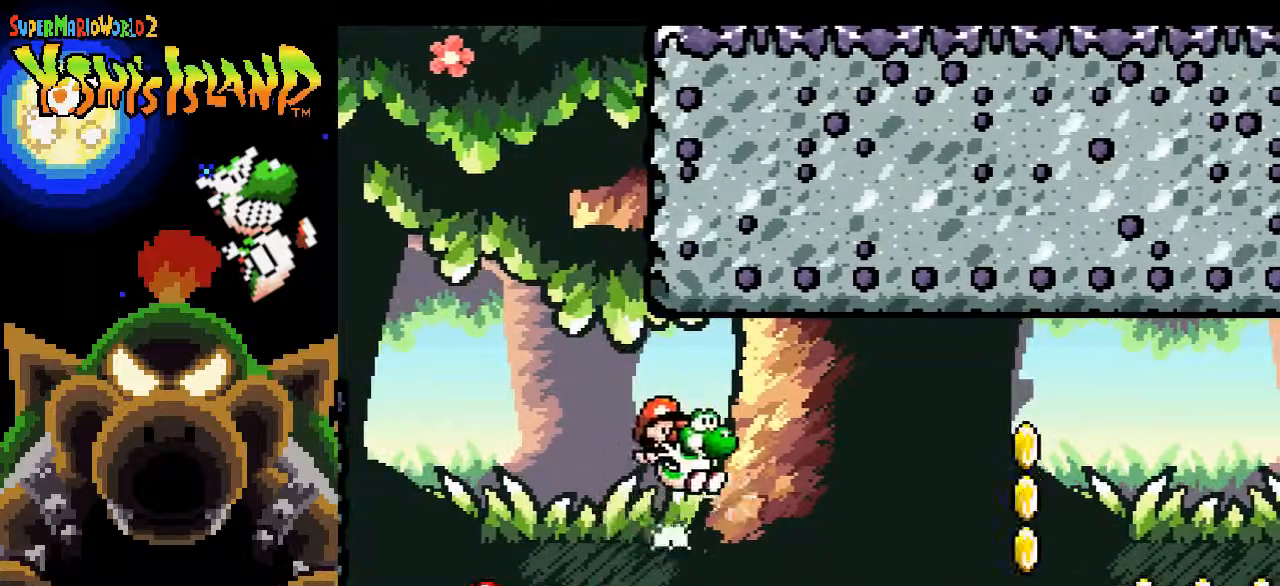
{"buttons": ["B", "DPAD_RIGHT"], "events": []}
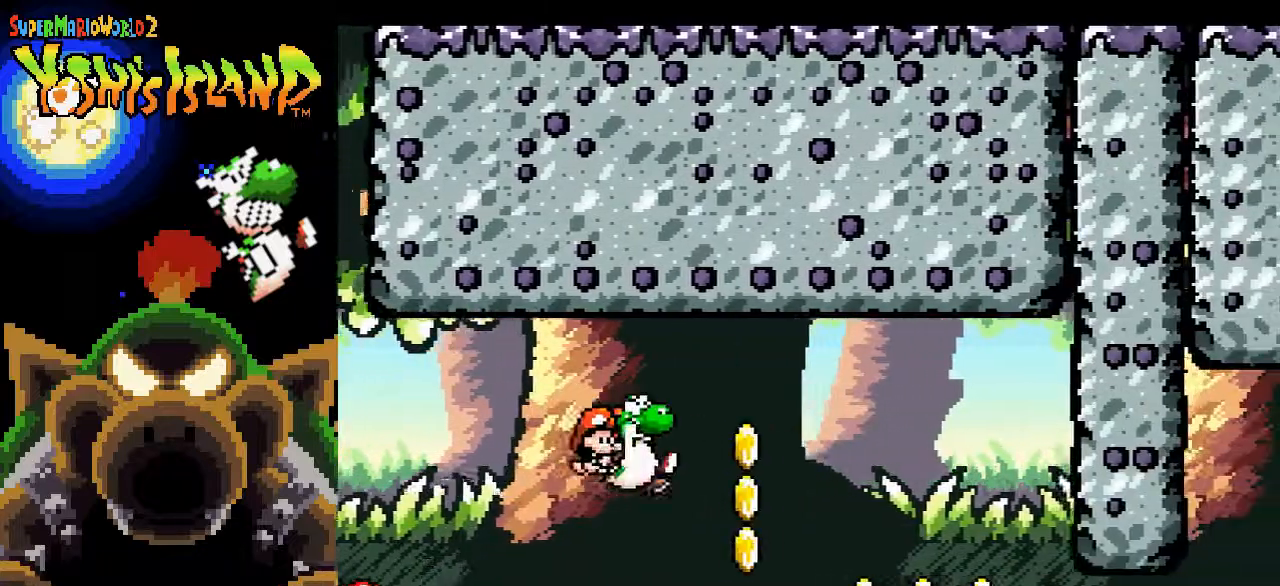
{"buttons": ["B", "DPAD_RIGHT"], "events": []}